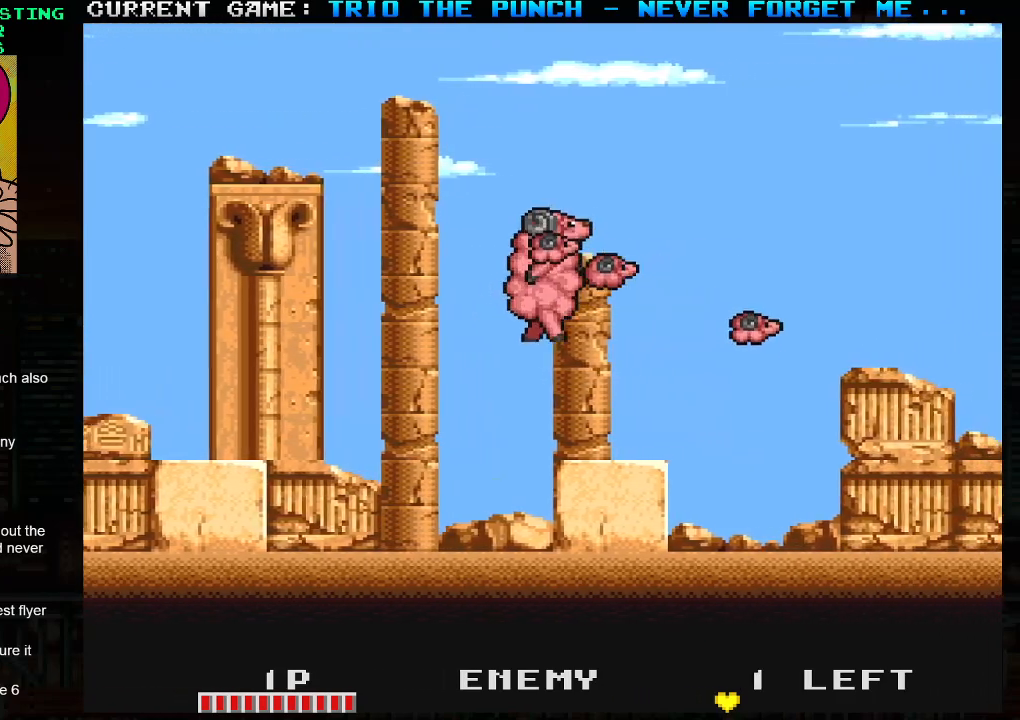
Gameplay with a controller (arcade stick); each line is a JSON object with the inputs held at the frame after it. "events" lists button and stick changes between this image and that frame as [ms after this image, input, new state], when the widget could be followed in between. Not read: L3 R3.
{"buttons": [], "left_stick": "right", "events": [[233, "SQUARE", "down"], [300, "SQUARE", "up"]]}
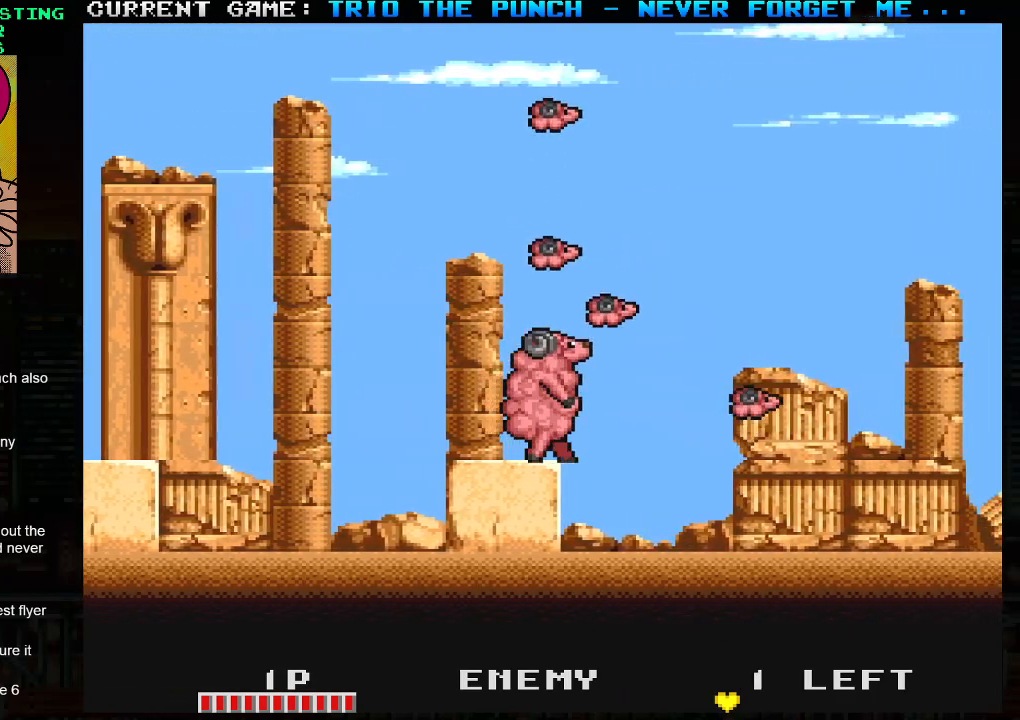
{"buttons": [], "left_stick": "right", "events": []}
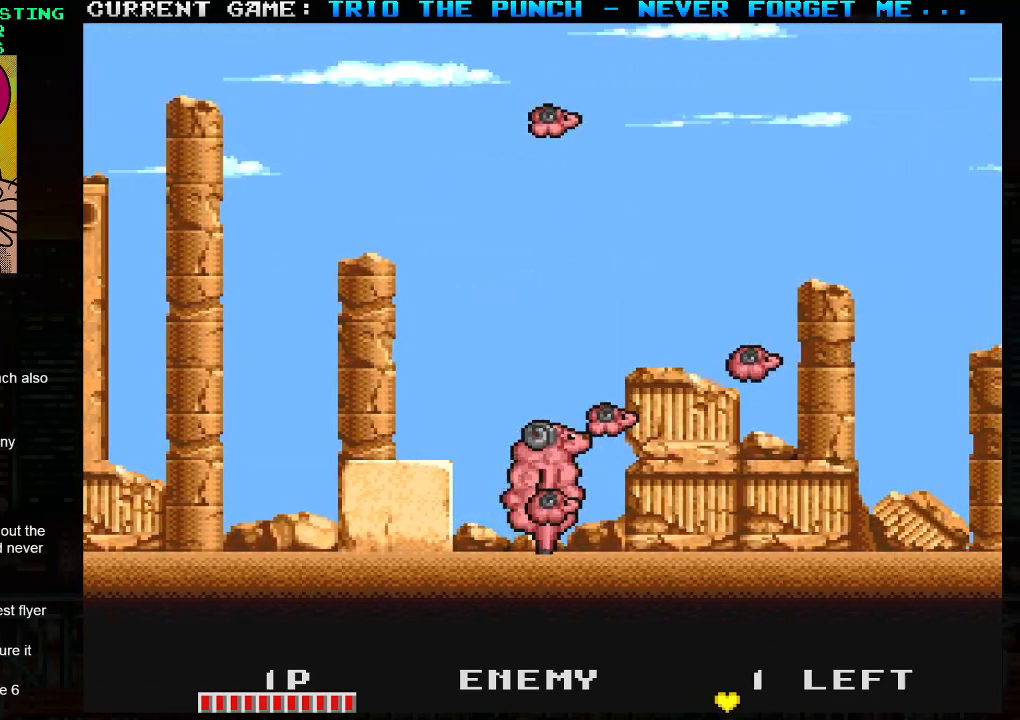
{"buttons": [], "left_stick": "right", "events": []}
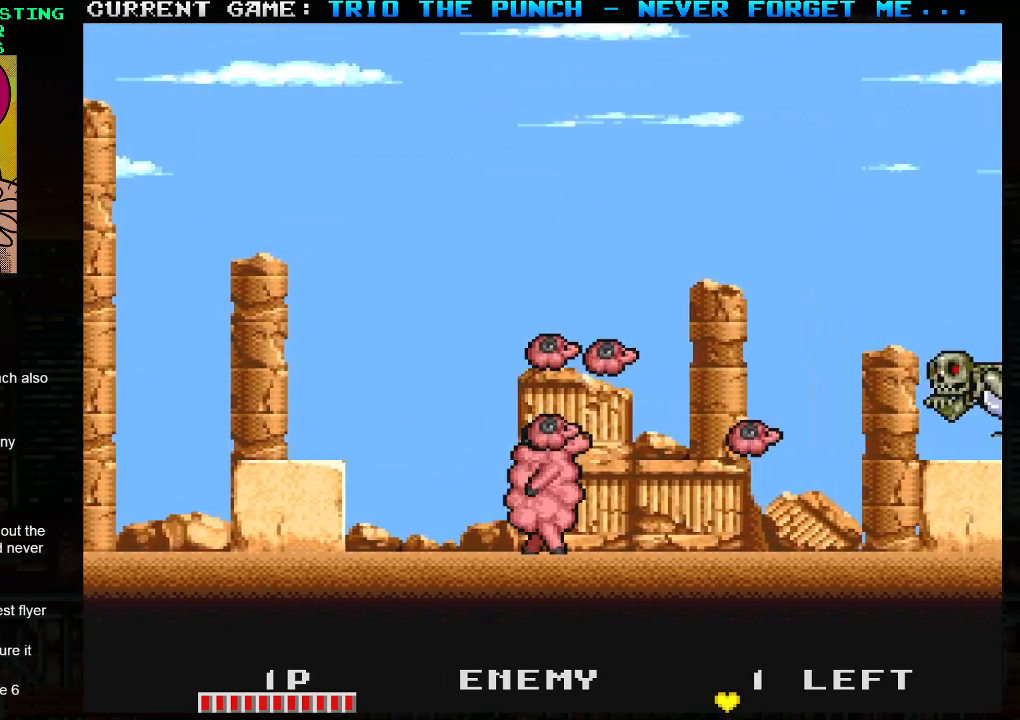
{"buttons": [], "left_stick": "right", "events": []}
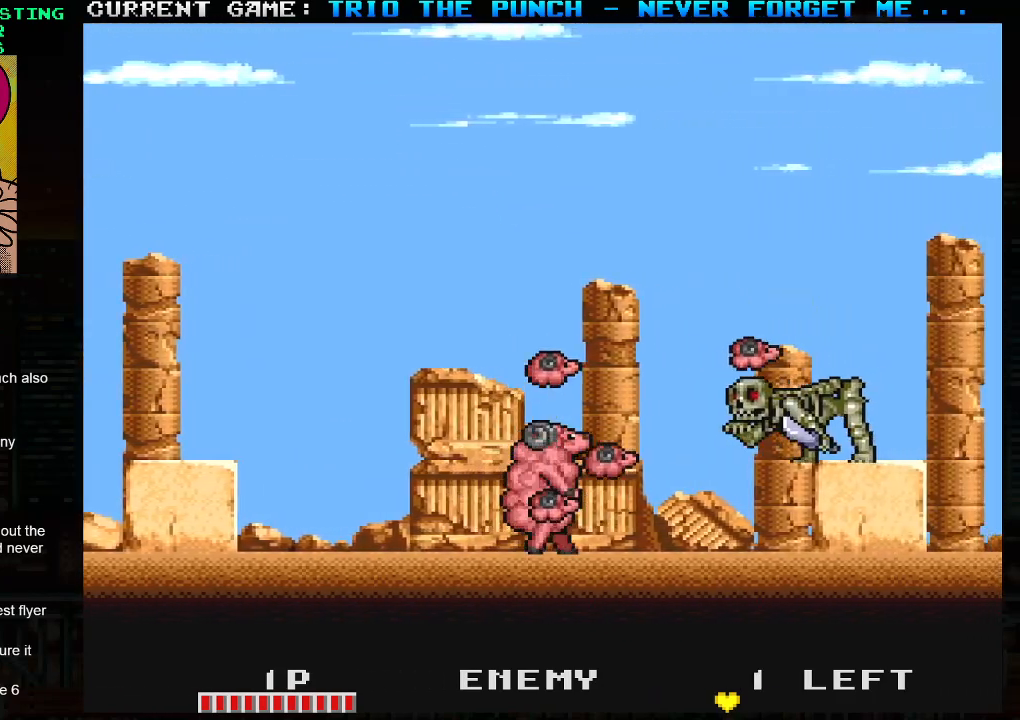
{"buttons": [], "left_stick": "right", "events": [[67, "left_stick", "center"], [317, "left_stick", "right"]]}
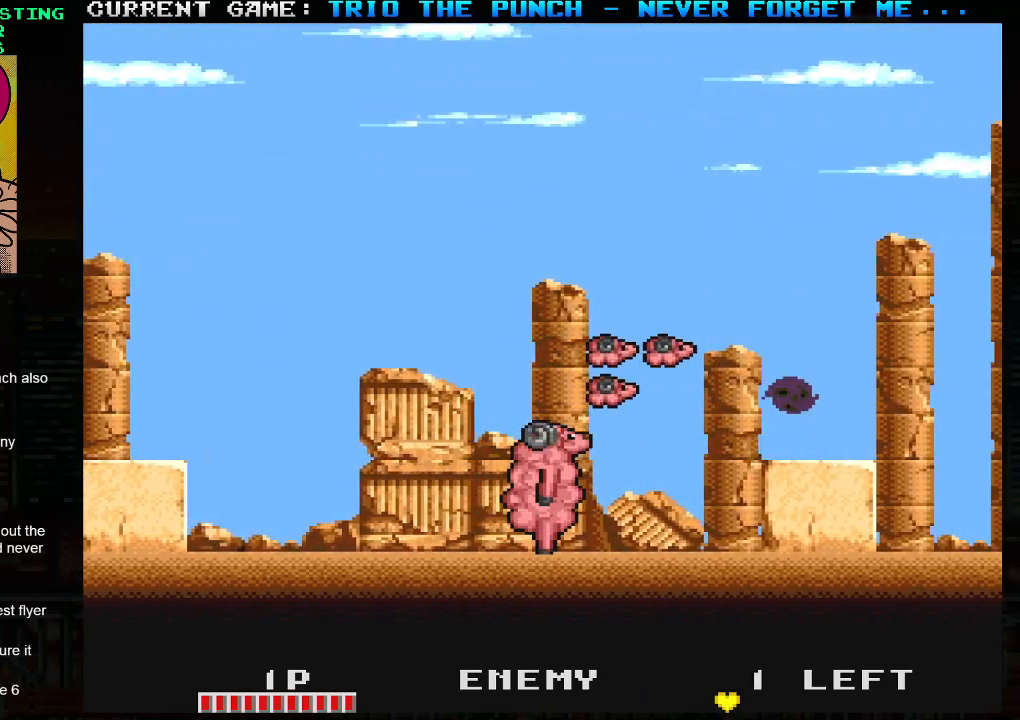
{"buttons": [], "left_stick": "right", "events": []}
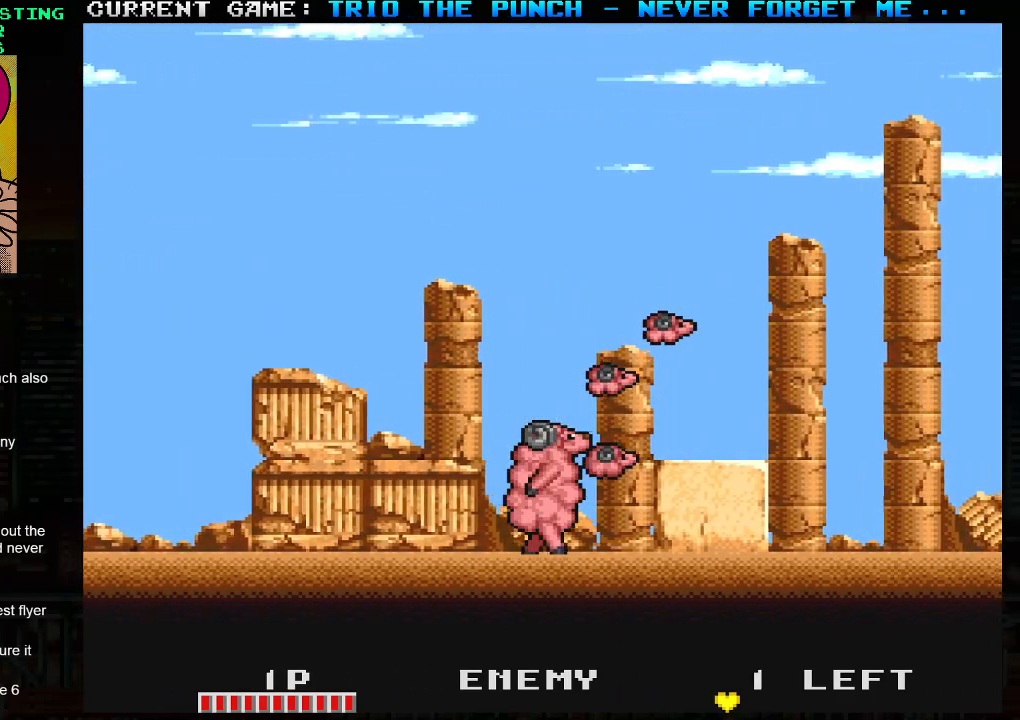
{"buttons": [], "left_stick": "center", "events": [[267, "TRIANGLE", "down"], [367, "TRIANGLE", "up"], [433, "left_stick", "center"]]}
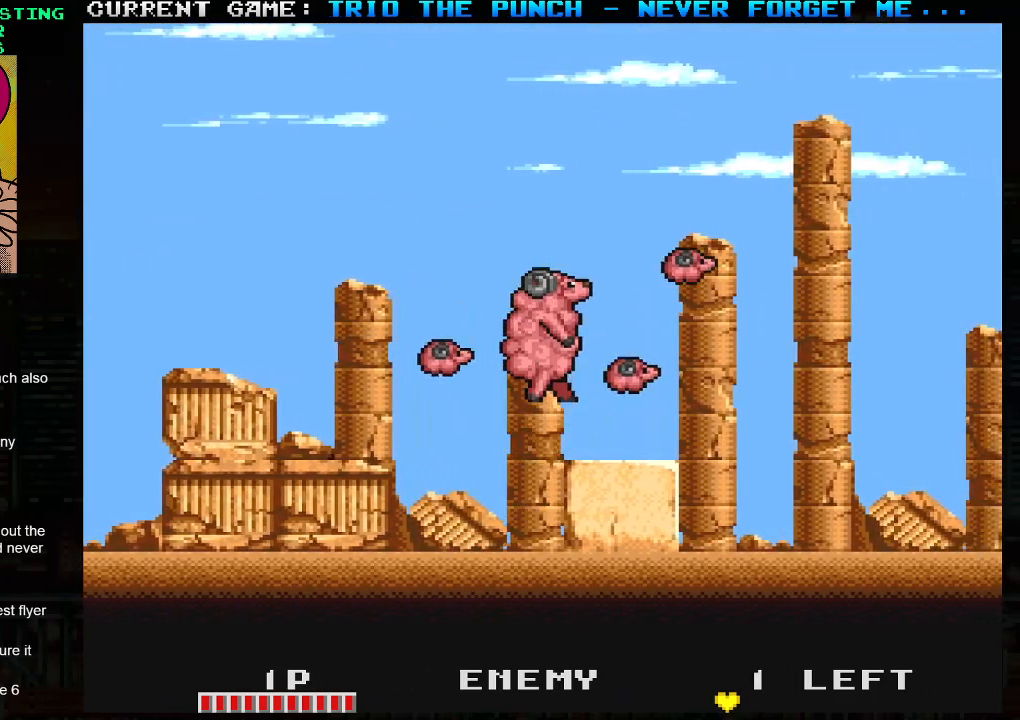
{"buttons": [], "left_stick": "right", "events": [[67, "left_stick", "right"]]}
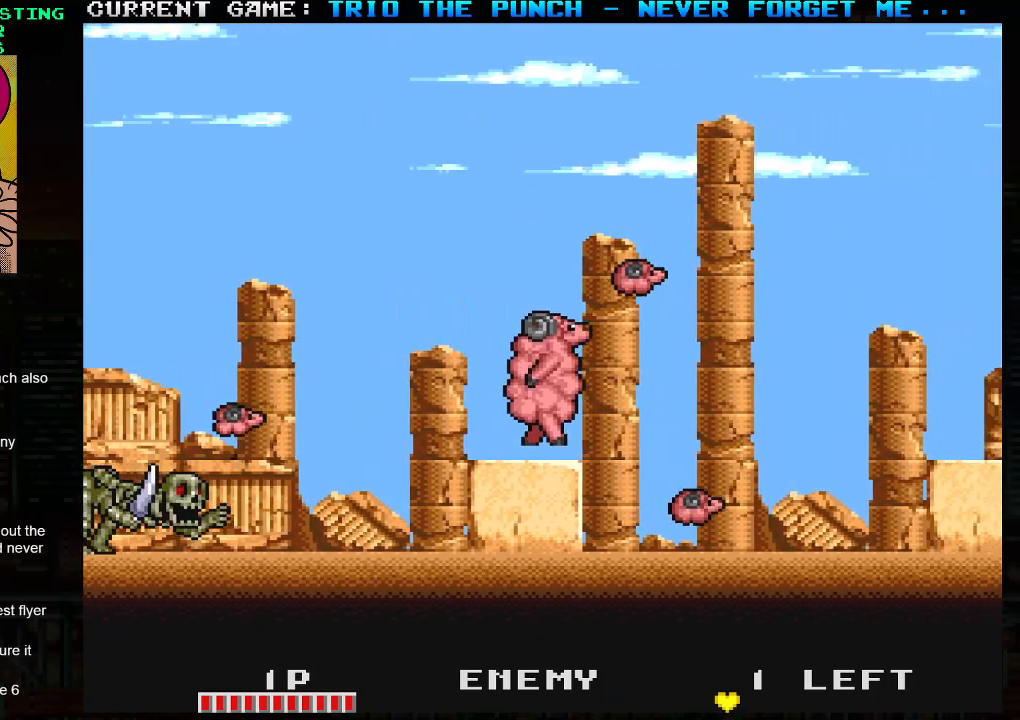
{"buttons": [], "left_stick": "left", "events": [[167, "left_stick", "center"], [217, "left_stick", "left"]]}
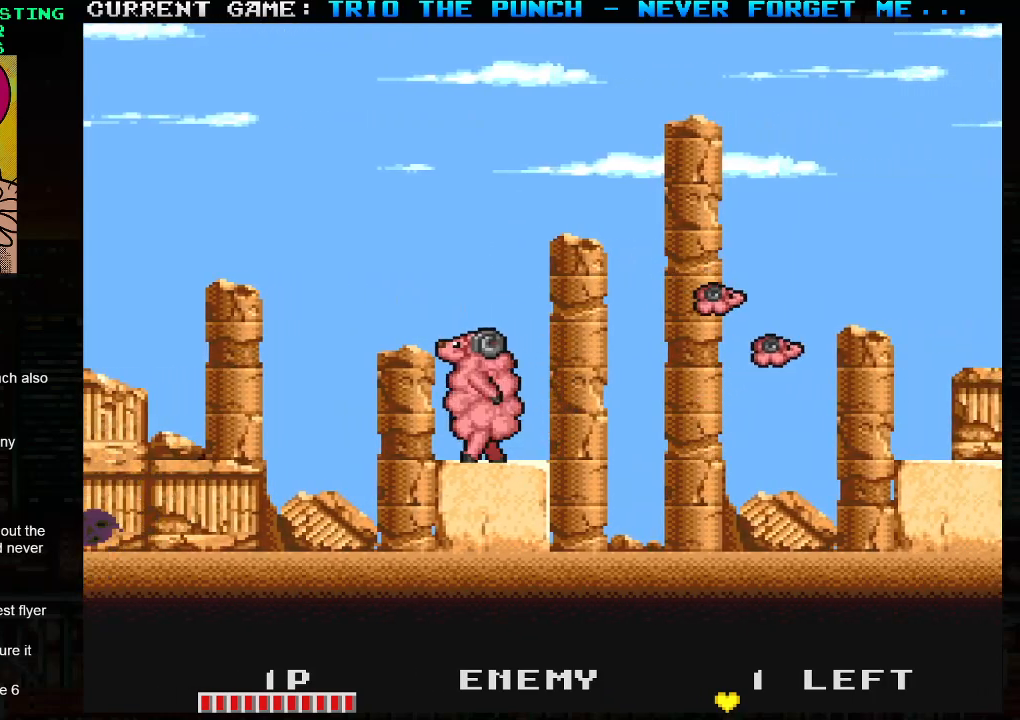
{"buttons": [], "left_stick": "center", "events": [[350, "left_stick", "center"]]}
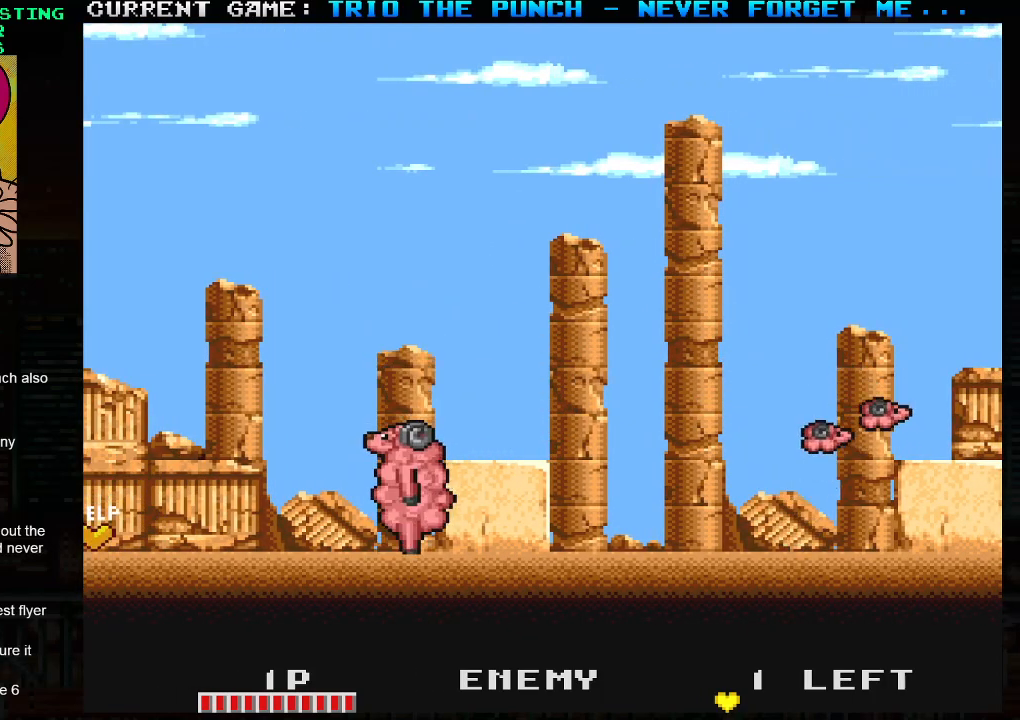
{"buttons": [], "left_stick": "left", "events": [[117, "left_stick", "left"]]}
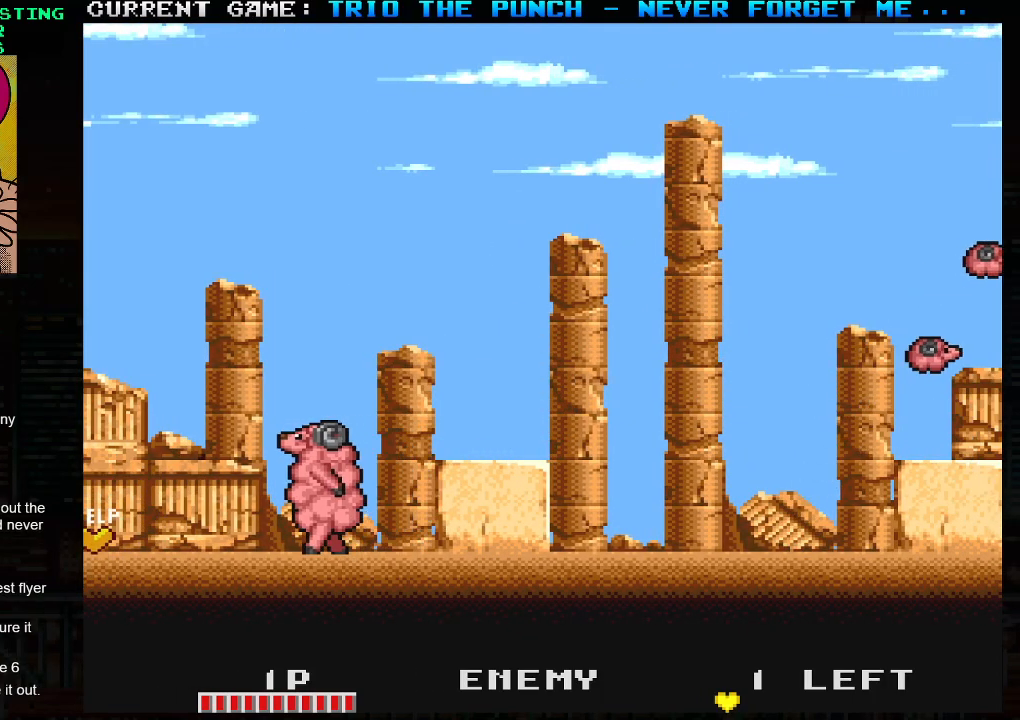
{"buttons": [], "left_stick": "left", "events": []}
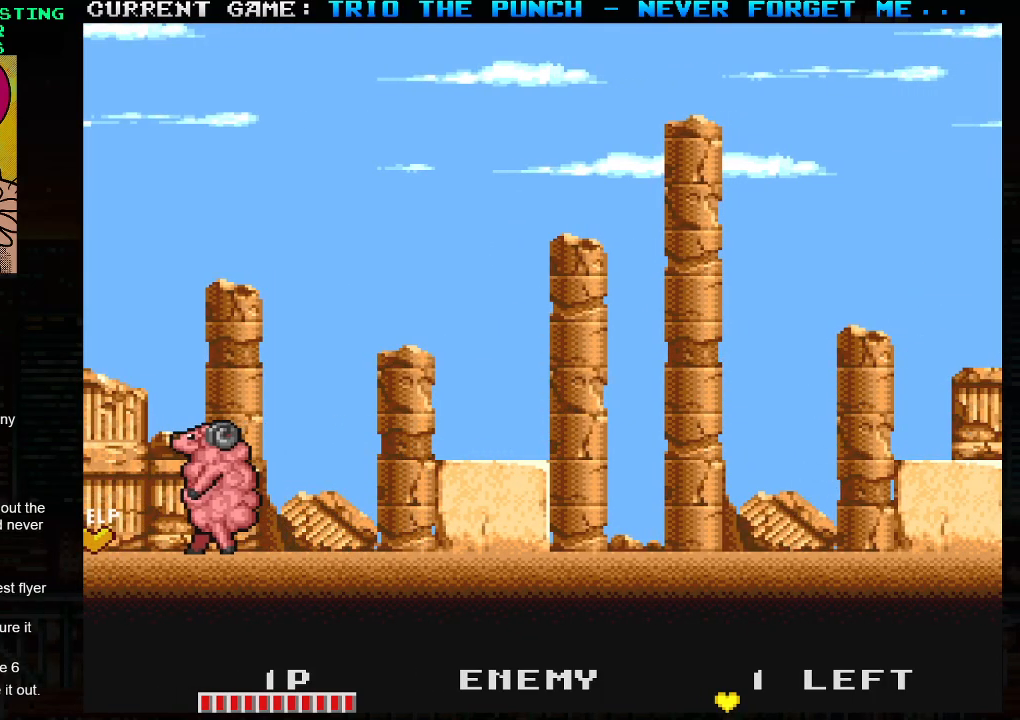
{"buttons": [], "left_stick": "left", "events": []}
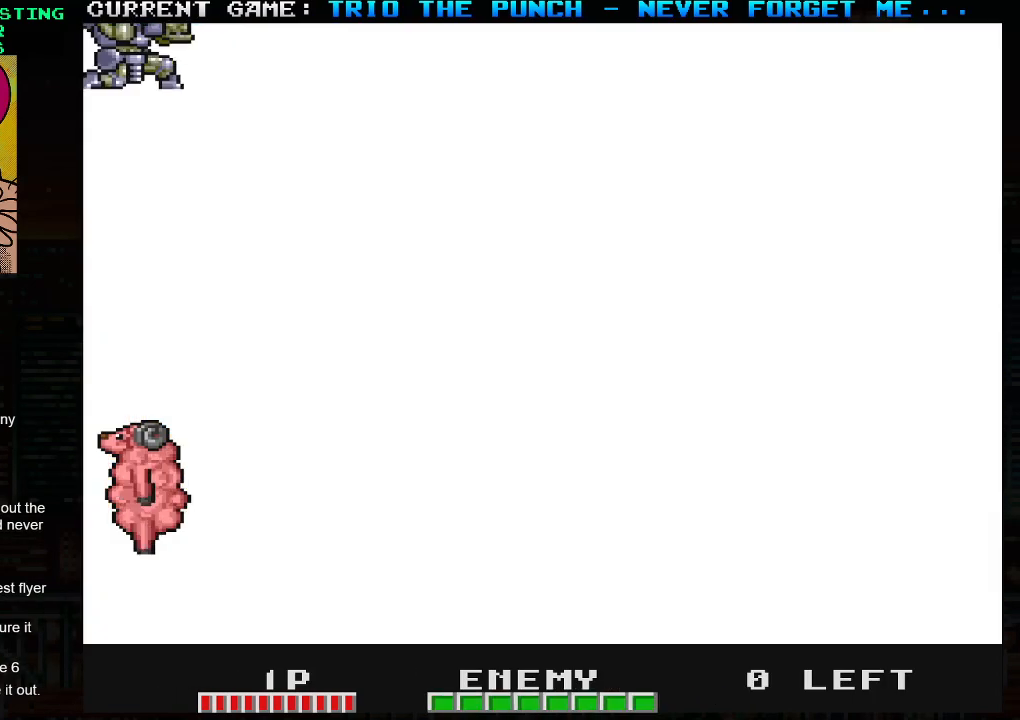
{"buttons": [], "left_stick": "right", "events": [[100, "left_stick", "right"]]}
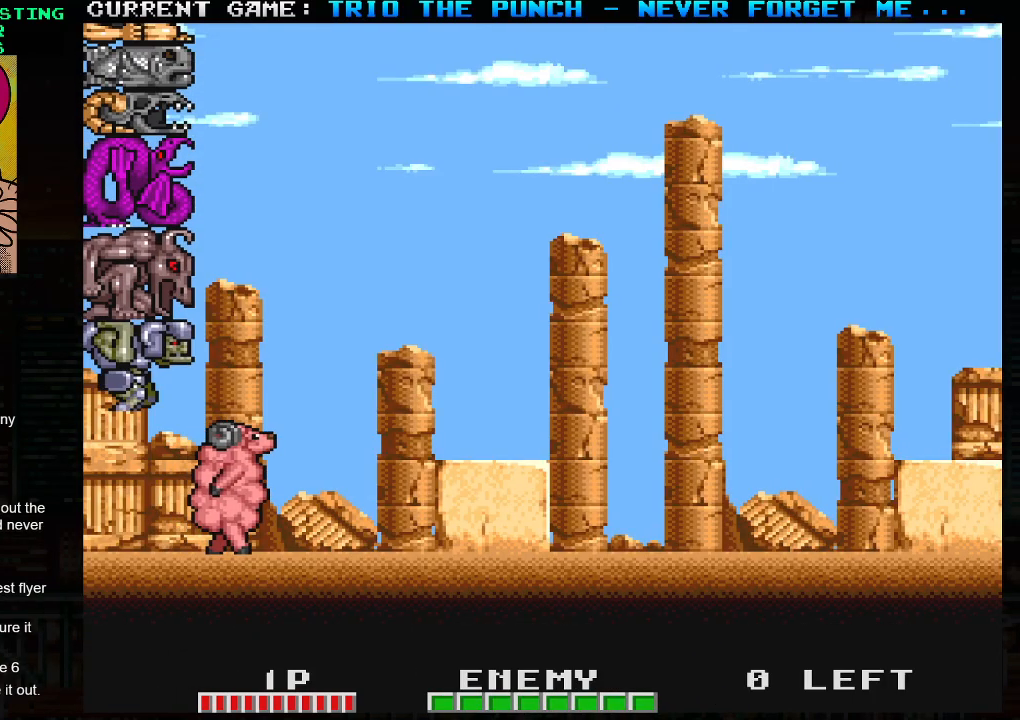
{"buttons": [], "left_stick": "down", "events": [[183, "left_stick", "down-right"], [367, "left_stick", "down"]]}
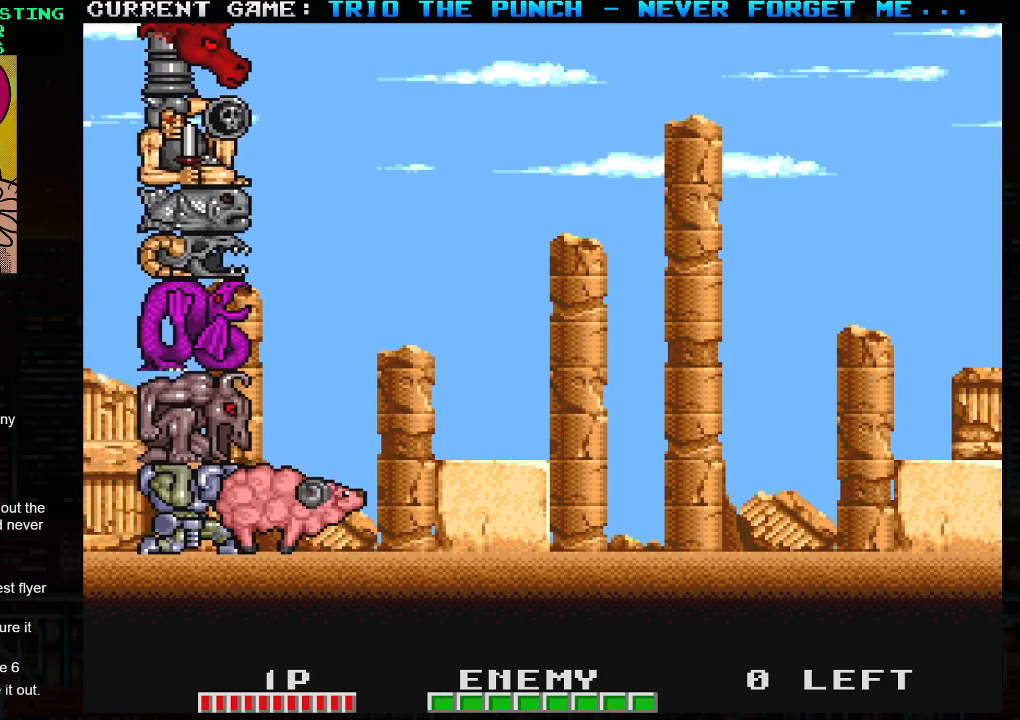
{"buttons": ["SQUARE"], "left_stick": "down", "events": [[417, "SQUARE", "down"]]}
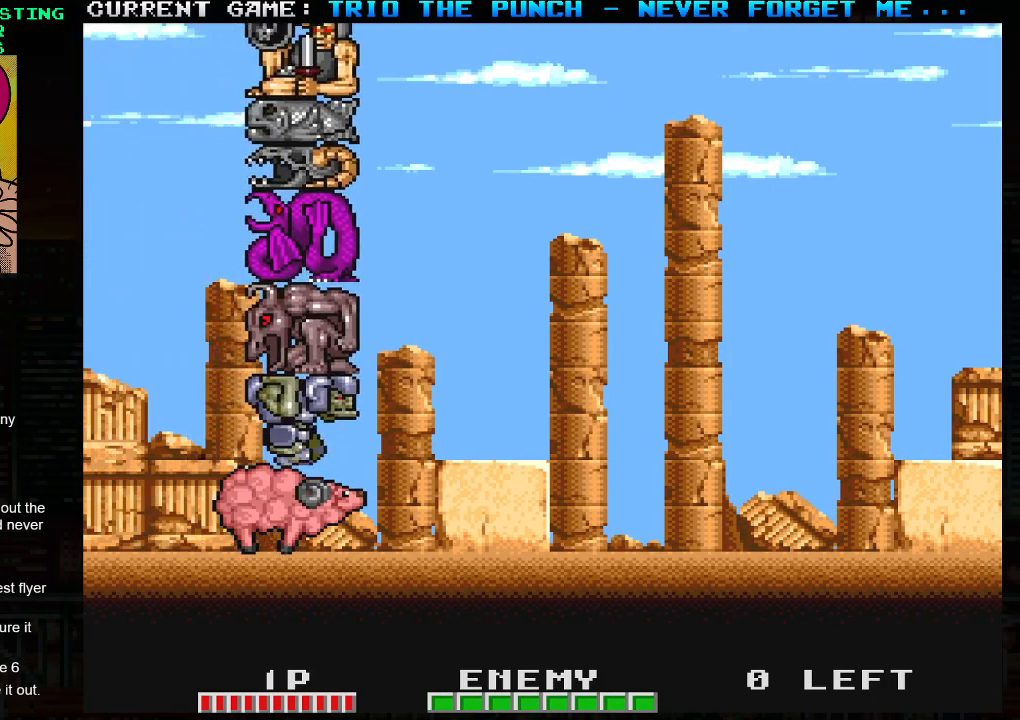
{"buttons": [], "left_stick": "down", "events": [[17, "SQUARE", "up"]]}
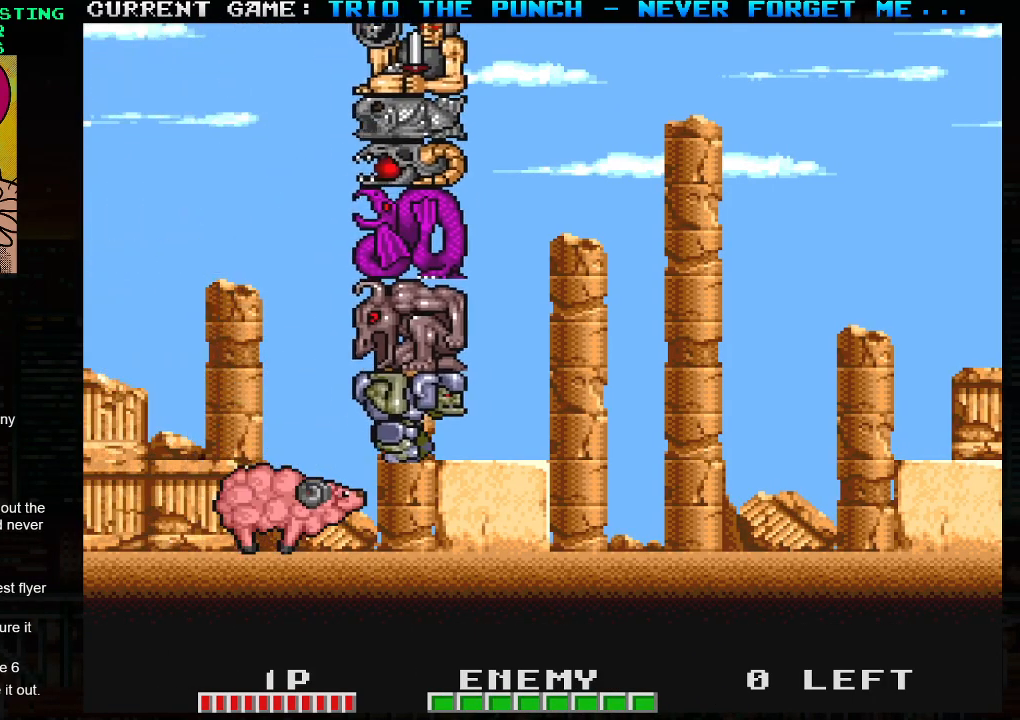
{"buttons": [], "left_stick": "down", "events": []}
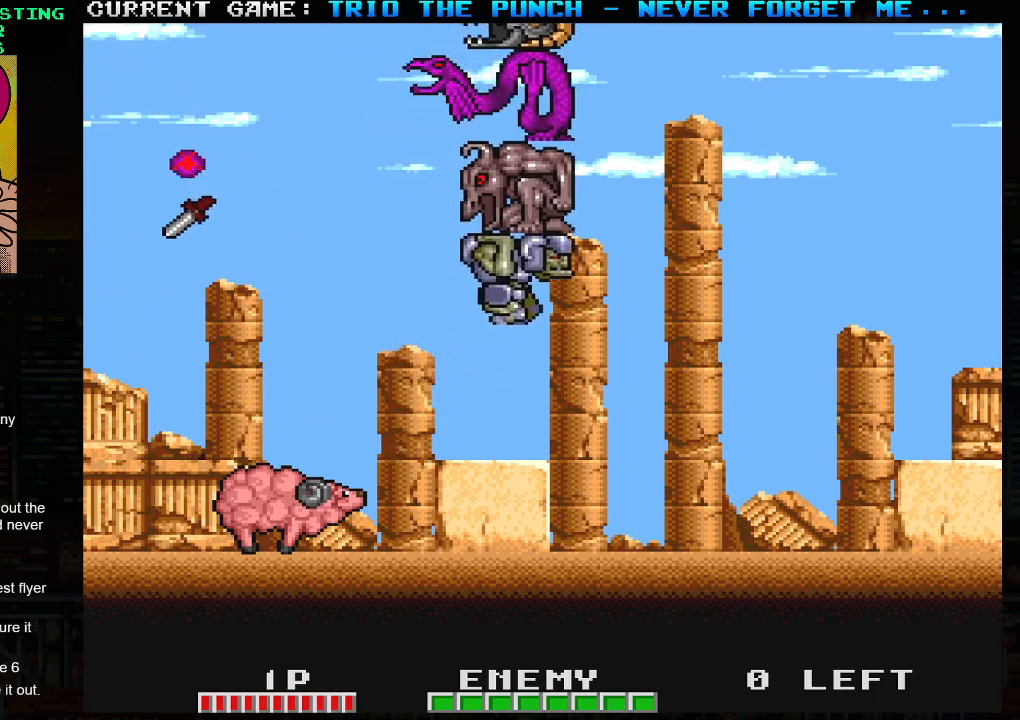
{"buttons": [], "left_stick": "right", "events": [[33, "left_stick", "center"], [100, "left_stick", "right"], [150, "SQUARE", "down"], [217, "SQUARE", "up"], [333, "SQUARE", "down"], [400, "SQUARE", "up"]]}
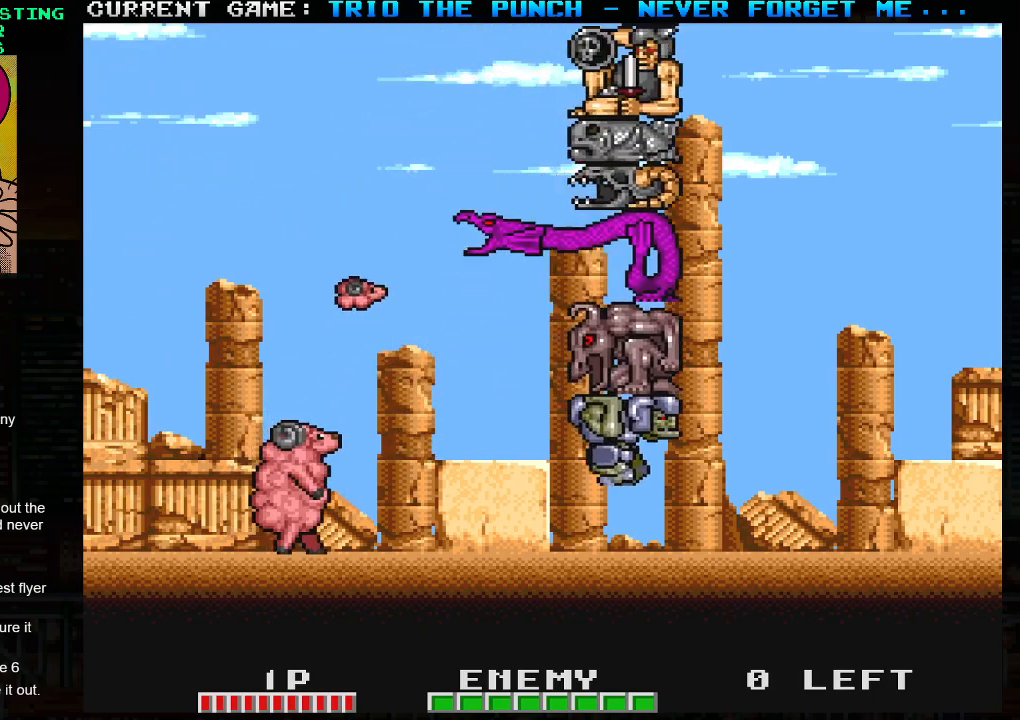
{"buttons": ["SQUARE"], "left_stick": "center", "events": [[33, "SQUARE", "down"], [133, "SQUARE", "up"], [267, "SQUARE", "down"], [350, "SQUARE", "up"], [350, "left_stick", "center"], [483, "SQUARE", "down"]]}
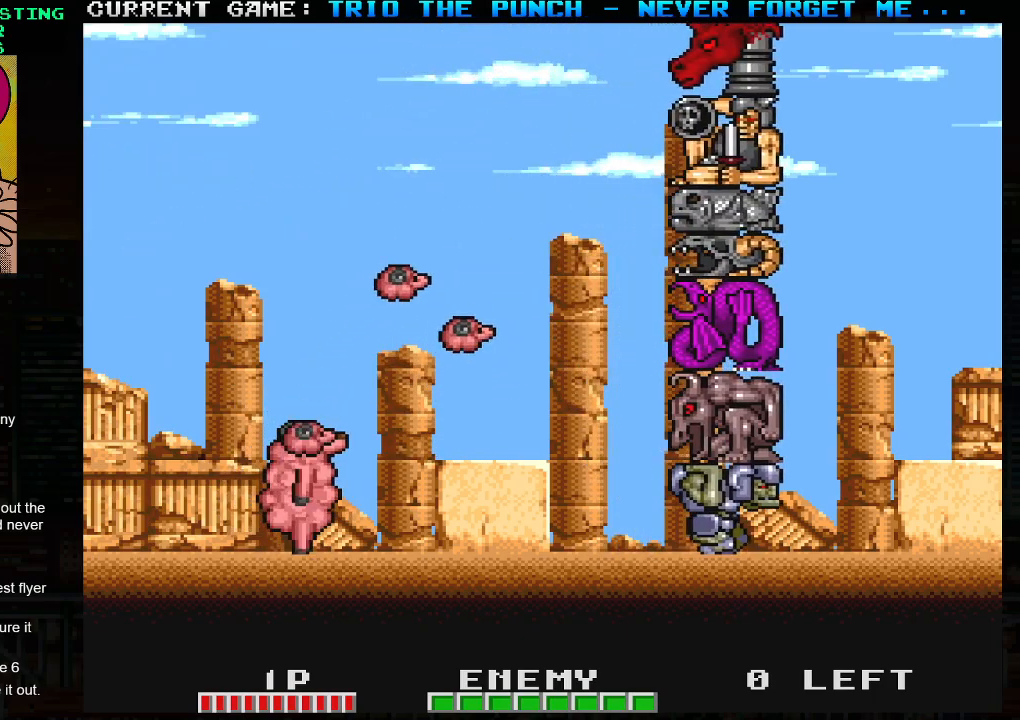
{"buttons": [], "left_stick": "right", "events": [[67, "SQUARE", "up"], [217, "left_stick", "right"], [250, "SQUARE", "down"], [333, "SQUARE", "up"]]}
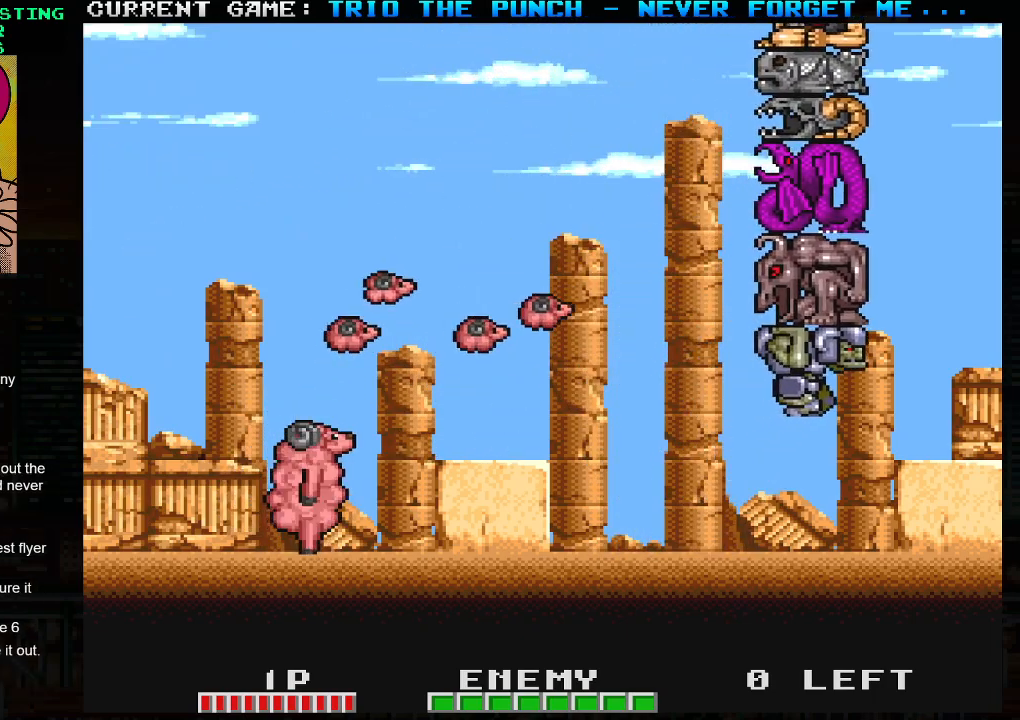
{"buttons": ["SQUARE"], "left_stick": "right", "events": [[217, "SQUARE", "down"], [300, "SQUARE", "up"], [483, "SQUARE", "down"]]}
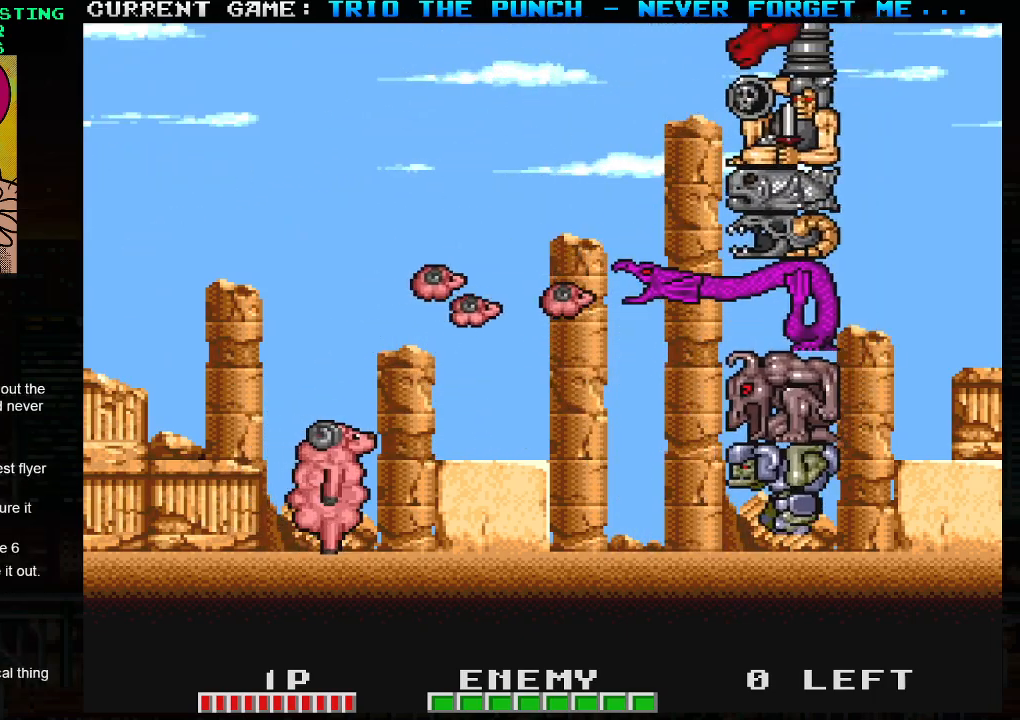
{"buttons": [], "left_stick": "center", "events": [[17, "left_stick", "center"], [67, "SQUARE", "up"], [183, "SQUARE", "down"], [267, "SQUARE", "up"], [333, "SQUARE", "down"], [350, "SQUARE", "up"], [400, "SQUARE", "down"], [450, "SQUARE", "up"]]}
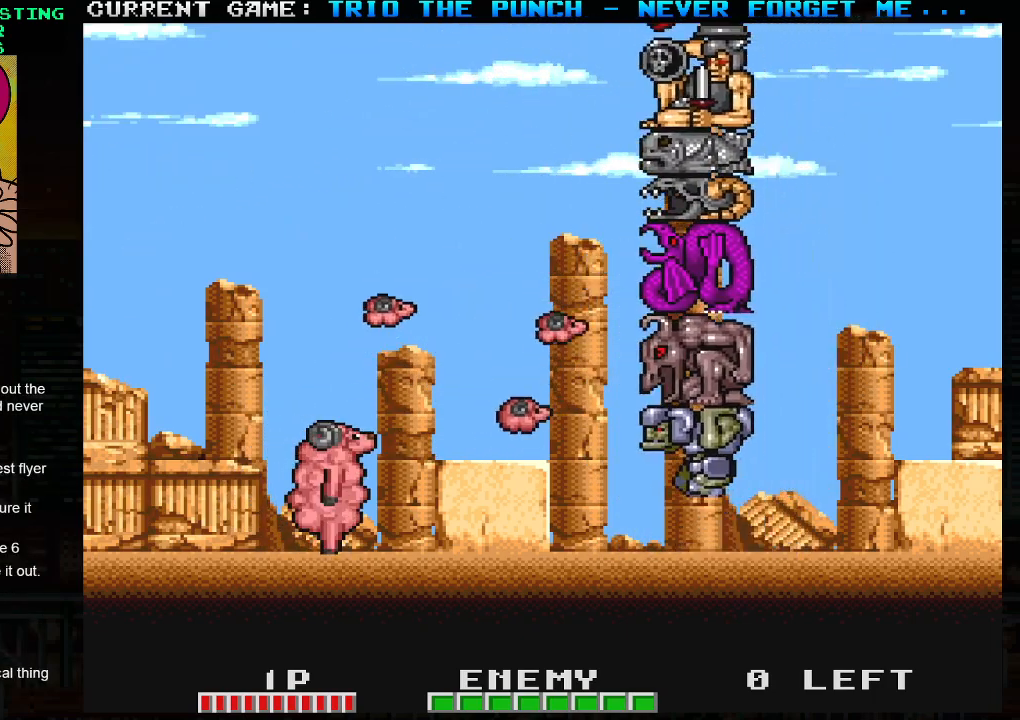
{"buttons": ["SQUARE"], "left_stick": "center", "events": [[17, "SQUARE", "down"], [67, "SQUARE", "up"], [100, "SQUARE", "down"], [150, "SQUARE", "up"], [200, "SQUARE", "down"], [267, "SQUARE", "up"], [300, "SQUARE", "down"], [350, "SQUARE", "up"], [400, "SQUARE", "down"], [450, "SQUARE", "up"], [500, "SQUARE", "down"]]}
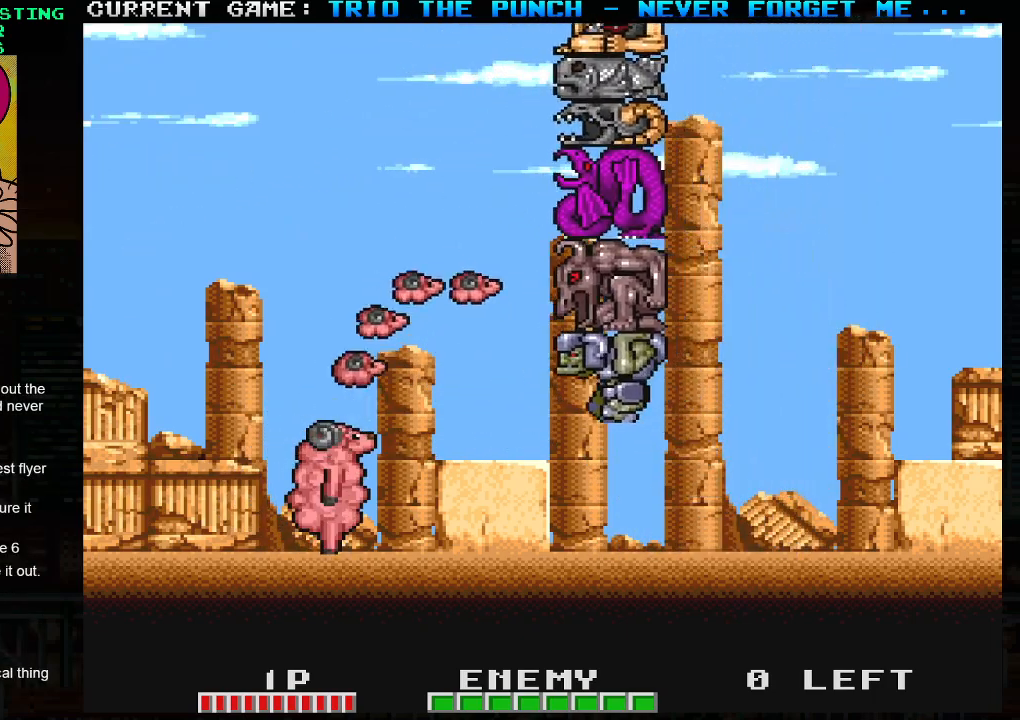
{"buttons": ["SQUARE"], "left_stick": "center", "events": [[33, "SQUARE", "up"], [100, "SQUARE", "down"], [150, "SQUARE", "up"], [183, "SQUARE", "down"], [233, "SQUARE", "up"], [283, "SQUARE", "down"], [333, "SQUARE", "up"], [383, "SQUARE", "down"], [417, "SQUARE", "up"], [467, "SQUARE", "down"]]}
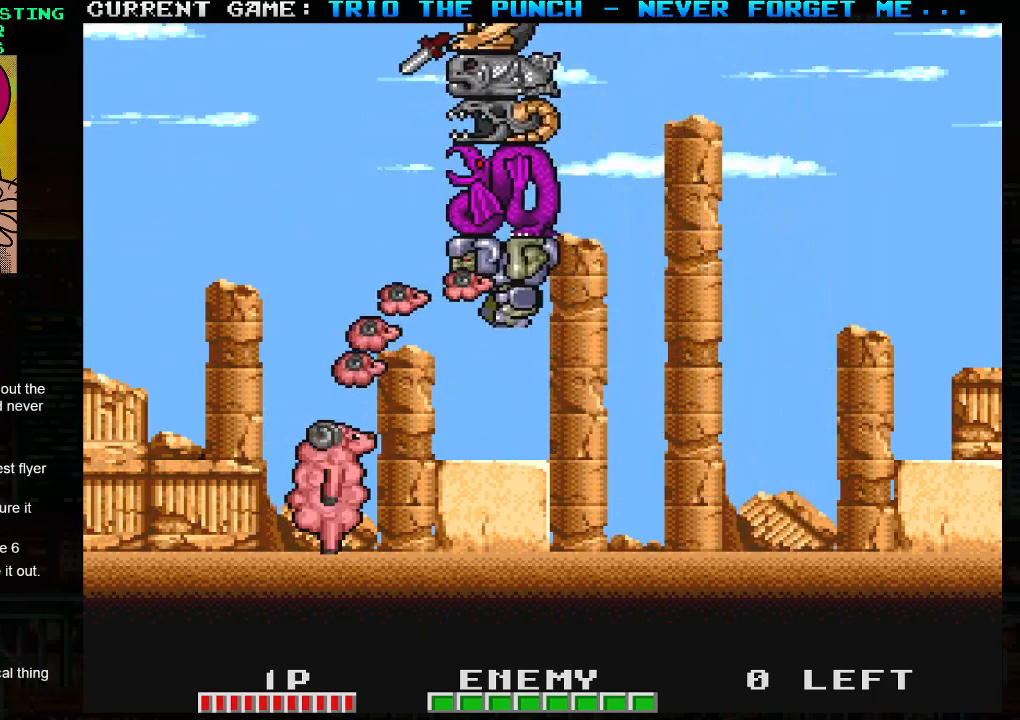
{"buttons": [], "left_stick": "down", "events": [[17, "SQUARE", "up"], [50, "SQUARE", "down"], [100, "SQUARE", "up"], [167, "SQUARE", "down"], [183, "SQUARE", "up"], [233, "SQUARE", "down"], [283, "SQUARE", "up"], [317, "left_stick", "down"]]}
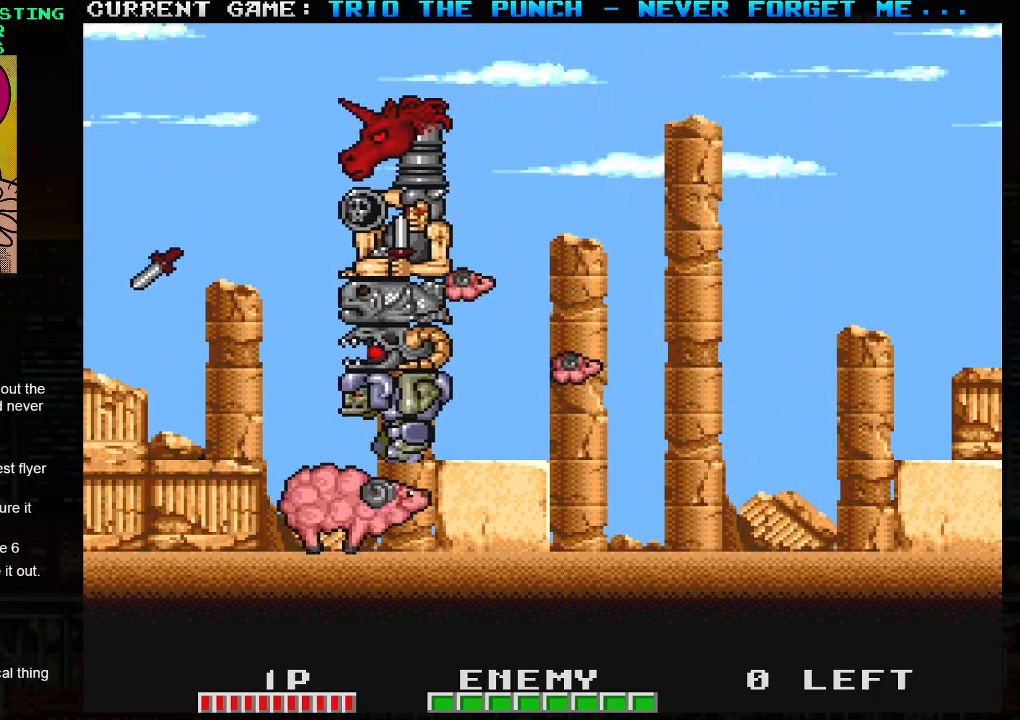
{"buttons": [], "left_stick": "down", "events": []}
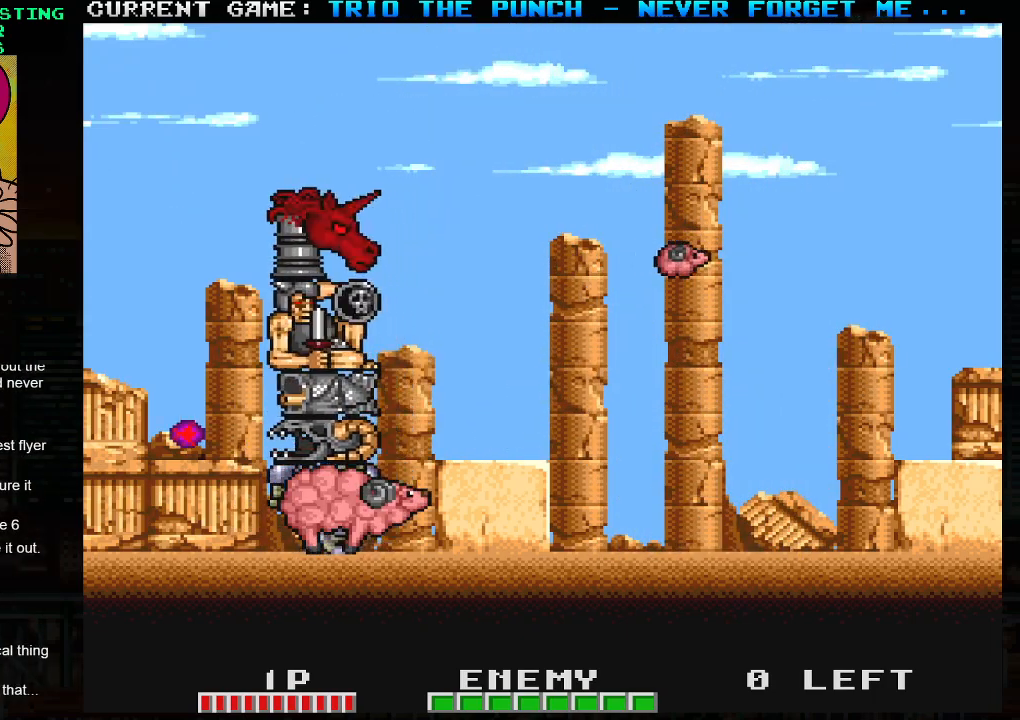
{"buttons": [], "left_stick": "down", "events": []}